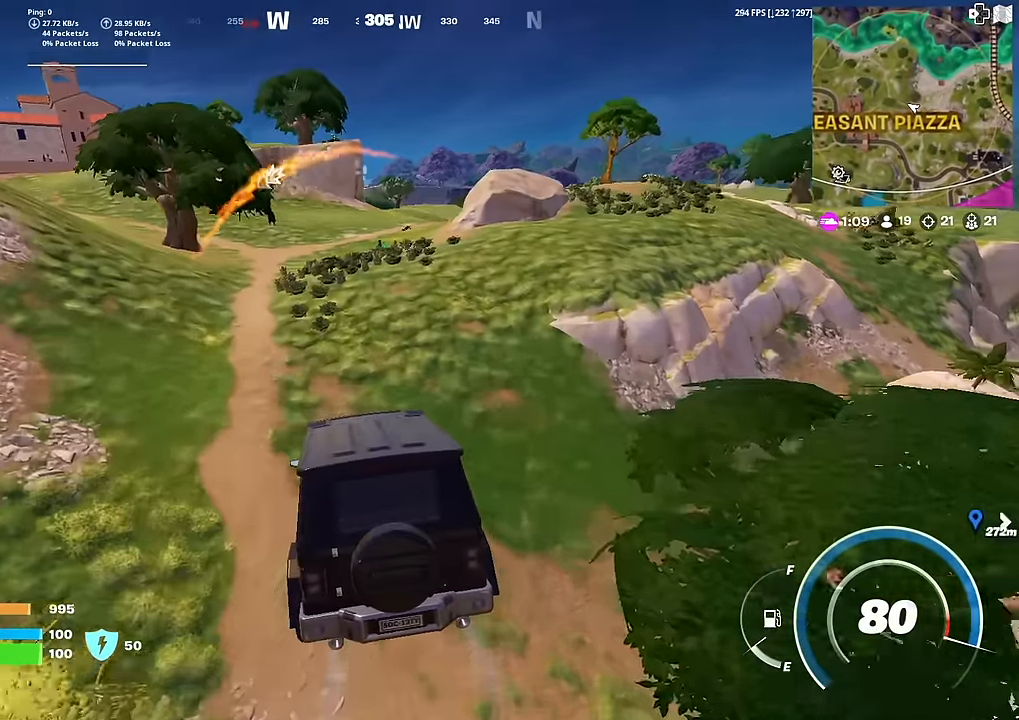
Gameplay with a controller (PlayStation layout); each line is a JSON object with the inputs held at the frame after it. "events" lists button and stick changes between this image and that frame as [ms after this image, input, new state], when the widget could be followed in between. Not read: TOUCHPAD.
{"buttons": [], "left_stick": "right", "right_stick": "center", "events": [[117, "left_stick", "up-right"], [384, "left_stick", "right"]]}
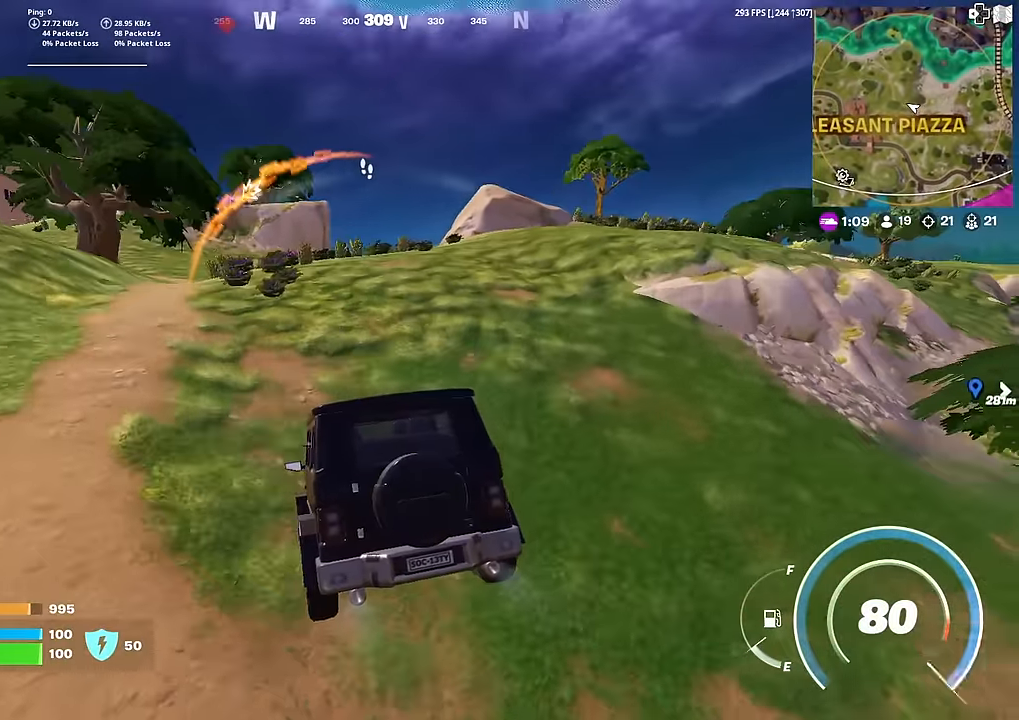
{"buttons": ["SQUARE"], "left_stick": "up-right", "right_stick": "center", "events": [[267, "SQUARE", "down"], [350, "left_stick", "up-right"]]}
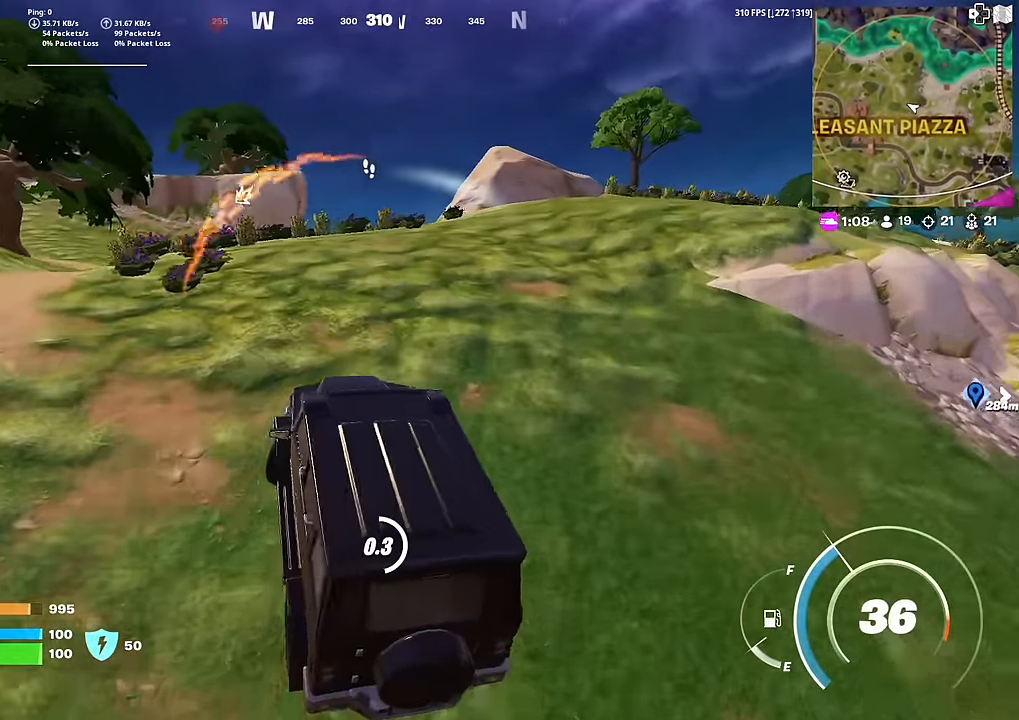
{"buttons": [], "left_stick": "up", "right_stick": "center", "events": [[417, "left_stick", "up"], [451, "SQUARE", "up"]]}
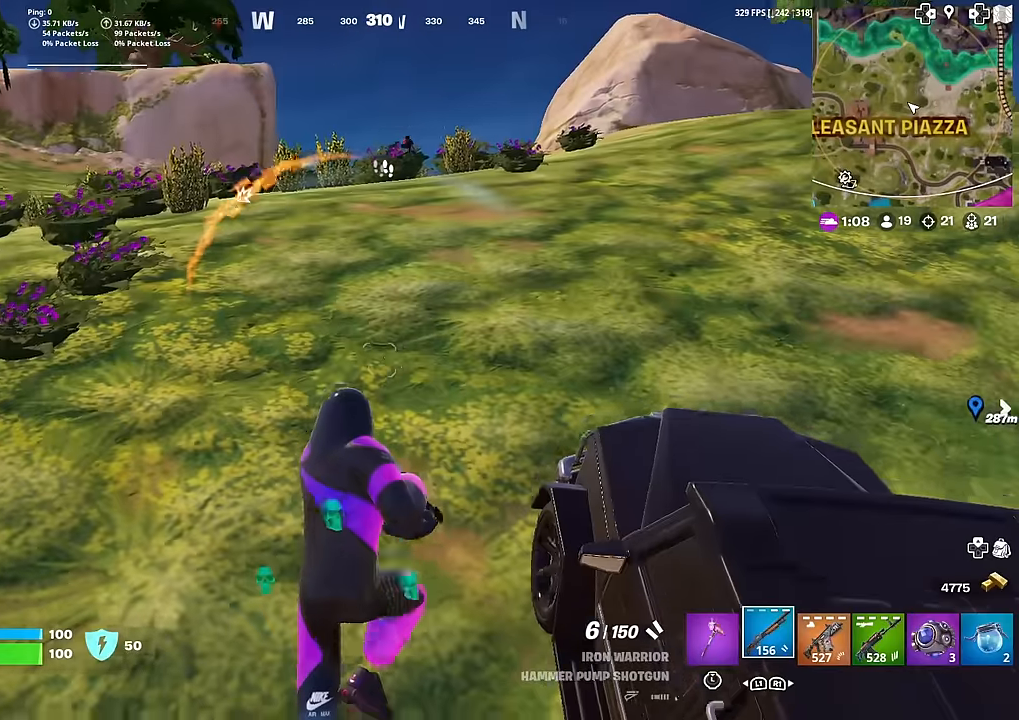
{"buttons": [], "left_stick": "up", "right_stick": "center", "events": [[66, "right_stick", "up-left"], [150, "right_stick", "center"], [267, "R1", "down"], [367, "R1", "up"]]}
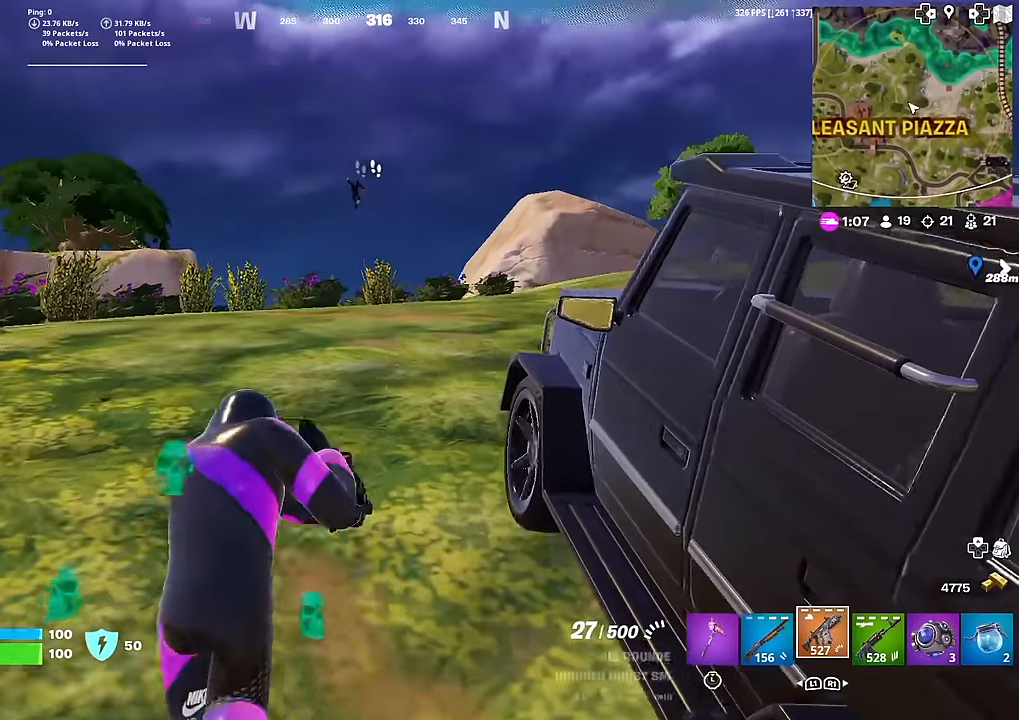
{"buttons": [], "left_stick": "up", "right_stick": "center", "events": []}
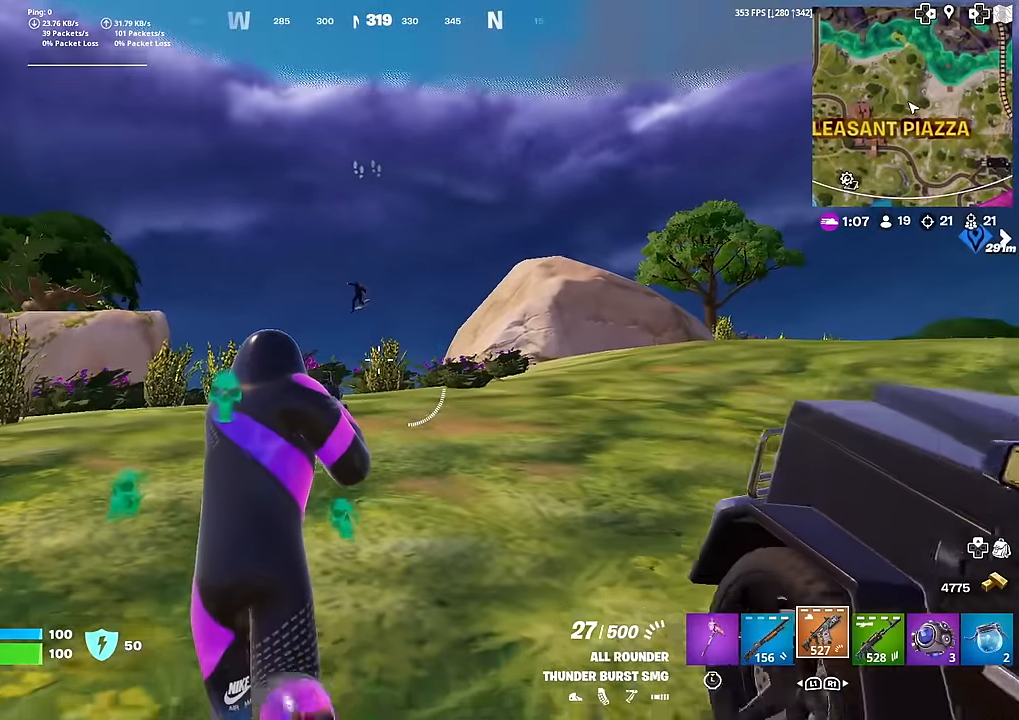
{"buttons": [], "left_stick": "up", "right_stick": "center", "events": [[383, "R1", "down"], [500, "R1", "up"]]}
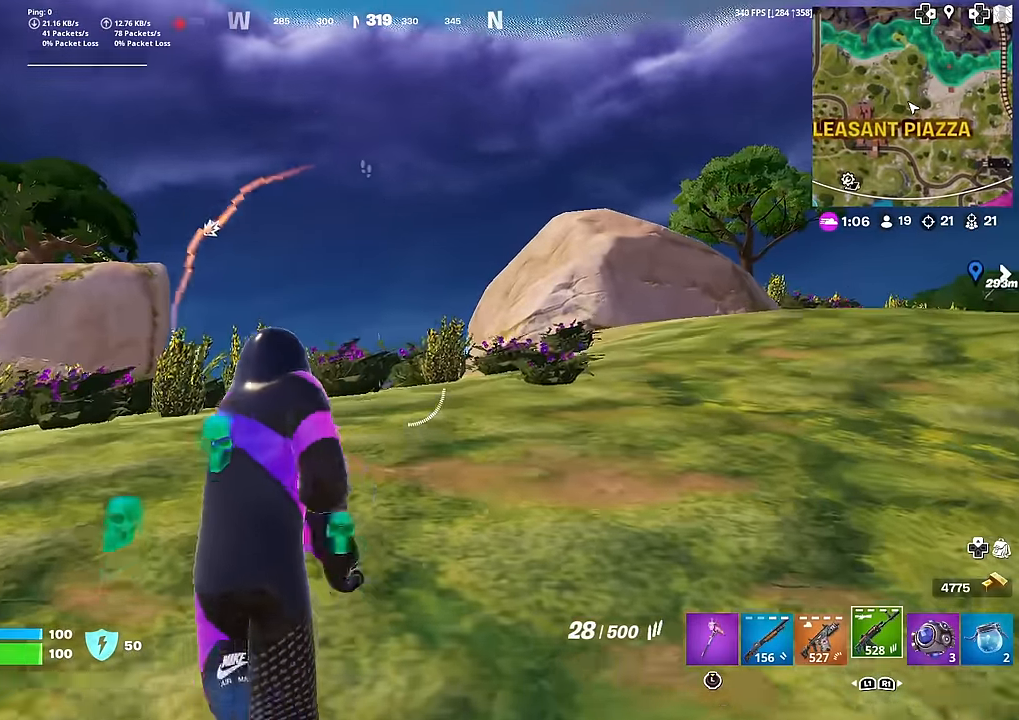
{"buttons": [], "left_stick": "center", "right_stick": "center", "events": [[301, "right_stick", "down"], [317, "CROSS", "down"], [384, "right_stick", "center"], [401, "CROSS", "up"], [501, "left_stick", "center"]]}
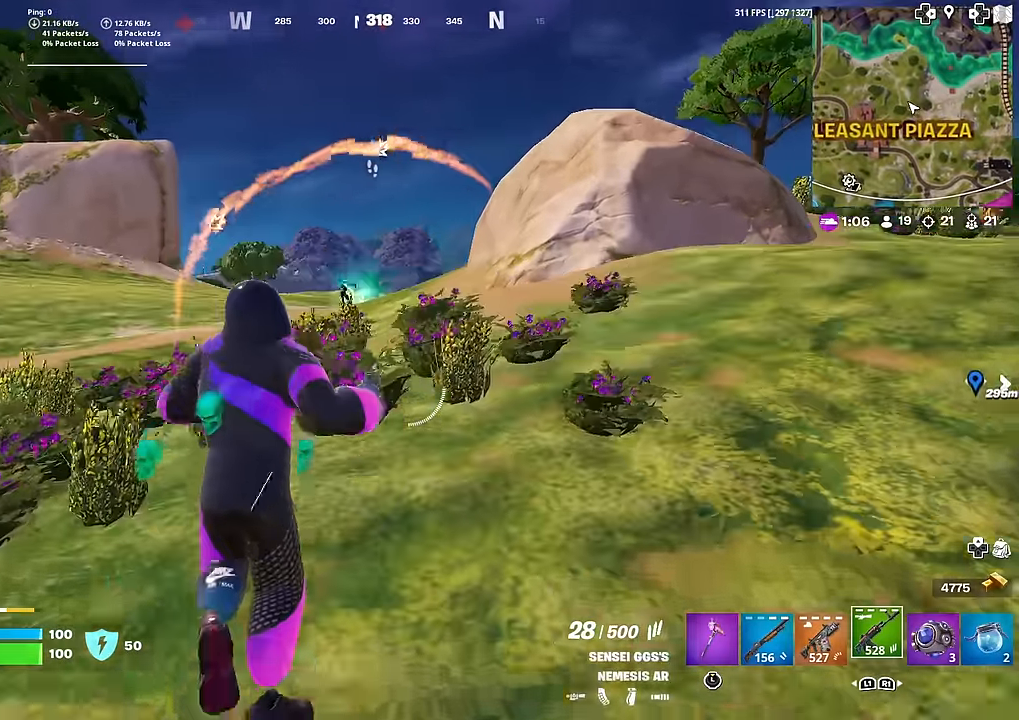
{"buttons": [], "left_stick": "up", "right_stick": "center", "events": [[200, "left_stick", "up-left"], [400, "left_stick", "up"]]}
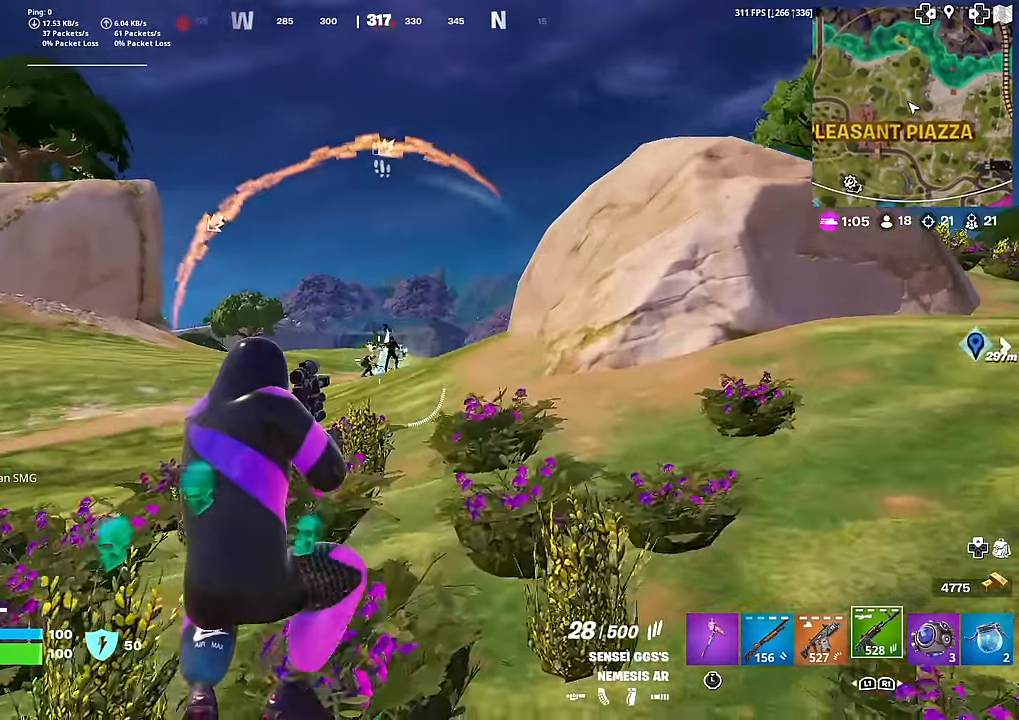
{"buttons": ["L2", "R2"], "left_stick": "up", "right_stick": "down-right", "events": [[117, "L2", "down"], [383, "right_stick", "down-right"], [500, "R2", "down"]]}
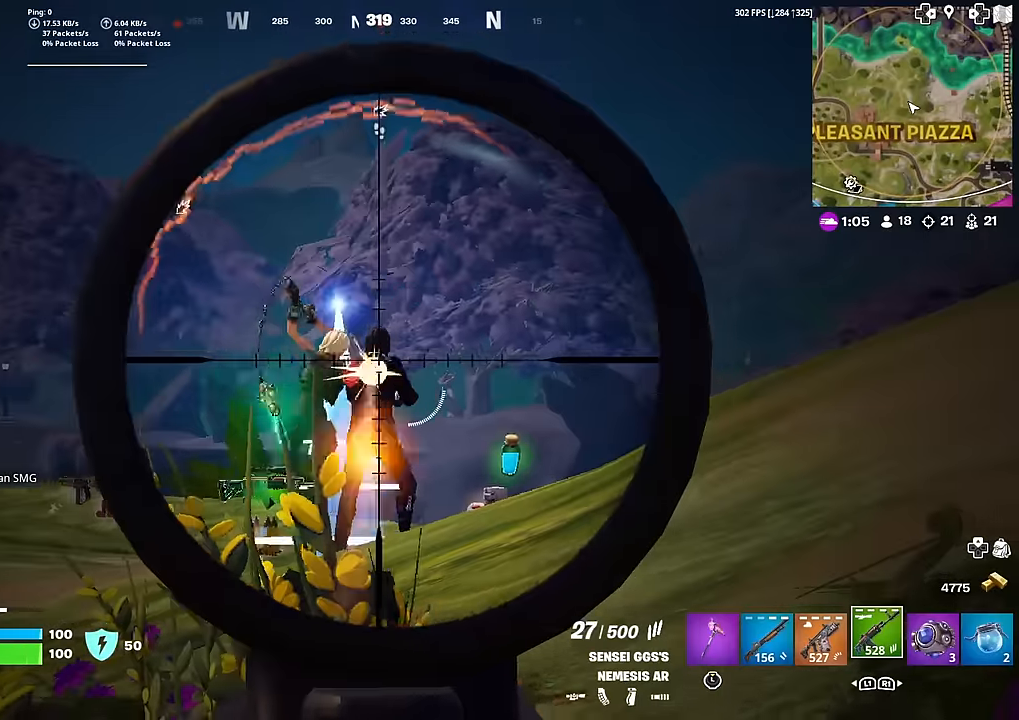
{"buttons": ["L2", "R2"], "left_stick": "up-right", "right_stick": "down", "events": [[50, "right_stick", "down"], [501, "left_stick", "up-right"]]}
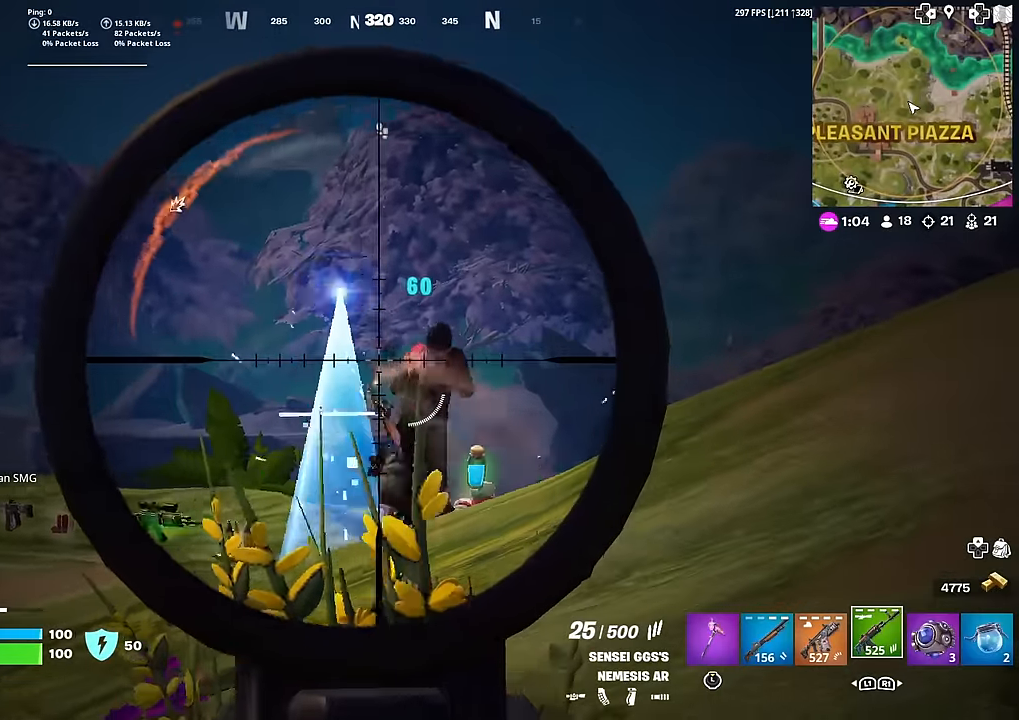
{"buttons": ["L2", "R2"], "left_stick": "up", "right_stick": "down", "events": [[16, "right_stick", "down-right"], [100, "R2", "up"], [150, "left_stick", "up"], [267, "R2", "down"], [350, "left_stick", "up-right"], [467, "right_stick", "down"], [484, "left_stick", "up"]]}
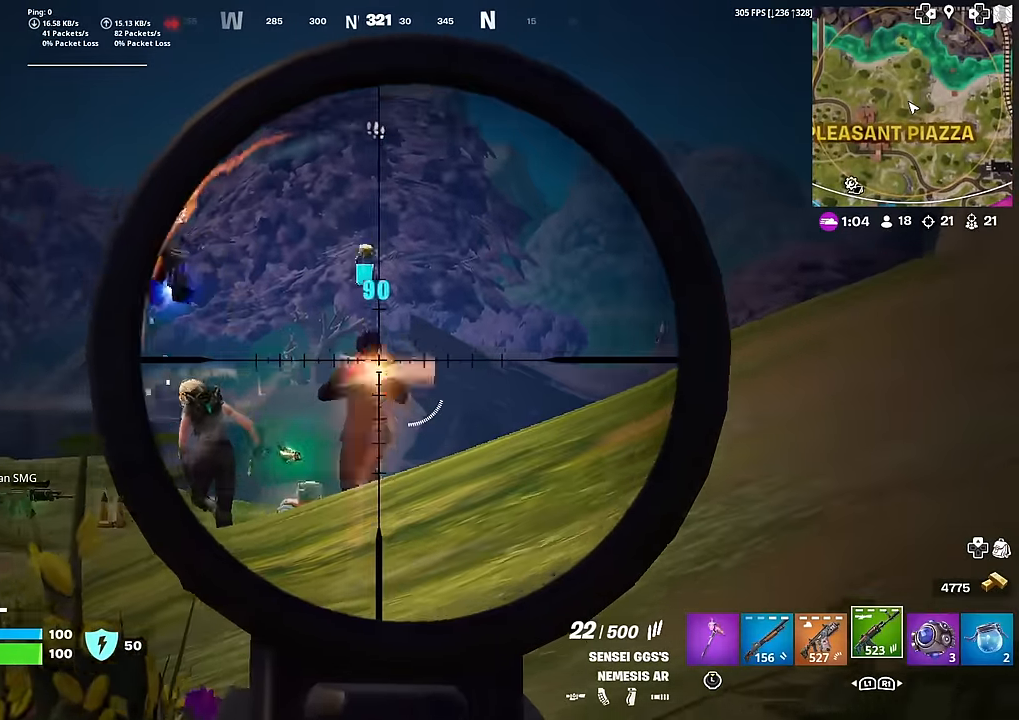
{"buttons": ["L2", "R2"], "left_stick": "up-left", "right_stick": "down", "events": [[317, "left_stick", "up-left"], [334, "right_stick", "down-left"], [351, "R2", "up"], [484, "right_stick", "down"], [501, "R2", "down"]]}
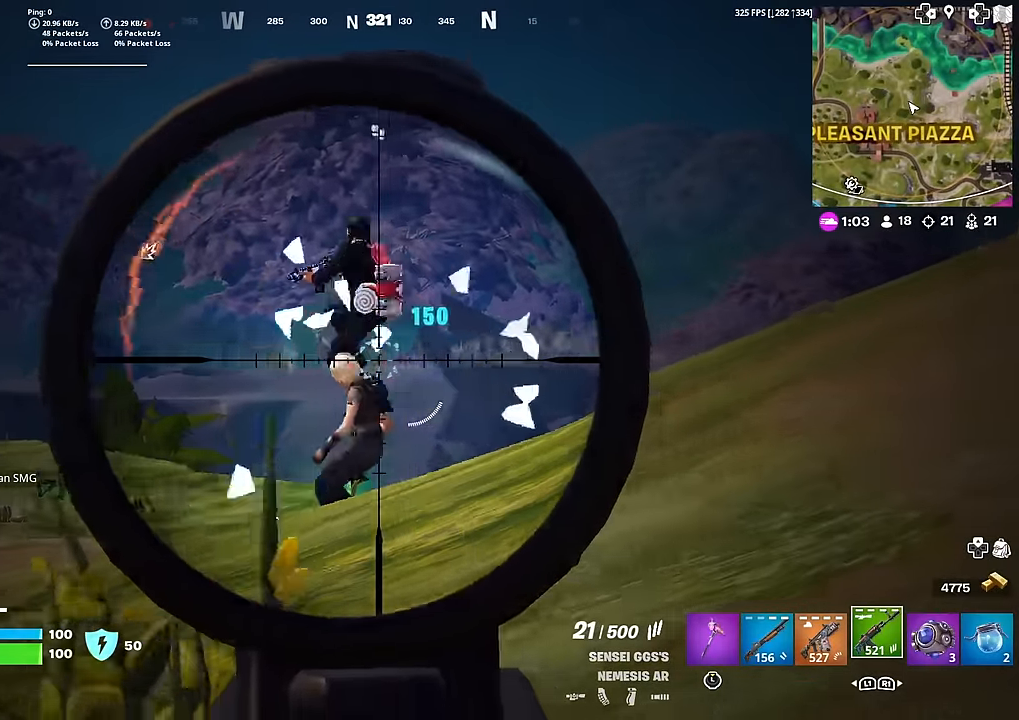
{"buttons": ["L2", "R2"], "left_stick": "down-left", "right_stick": "down-left", "events": [[66, "left_stick", "left"], [150, "right_stick", "up-left"], [200, "R2", "up"], [367, "R2", "down"], [417, "left_stick", "down-left"], [434, "right_stick", "down-left"]]}
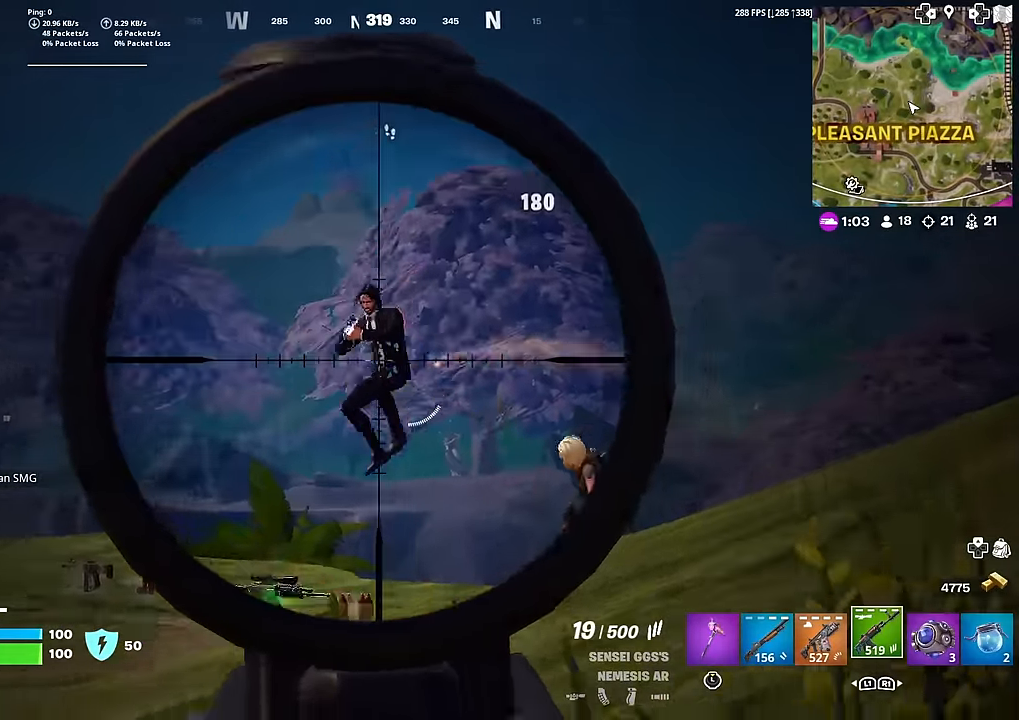
{"buttons": ["L2"], "left_stick": "down-right", "right_stick": "right", "events": [[67, "R2", "up"], [167, "R2", "down"], [251, "R2", "up"], [317, "right_stick", "down"], [334, "R2", "down"], [417, "left_stick", "down-right"], [434, "R2", "up"], [451, "right_stick", "right"]]}
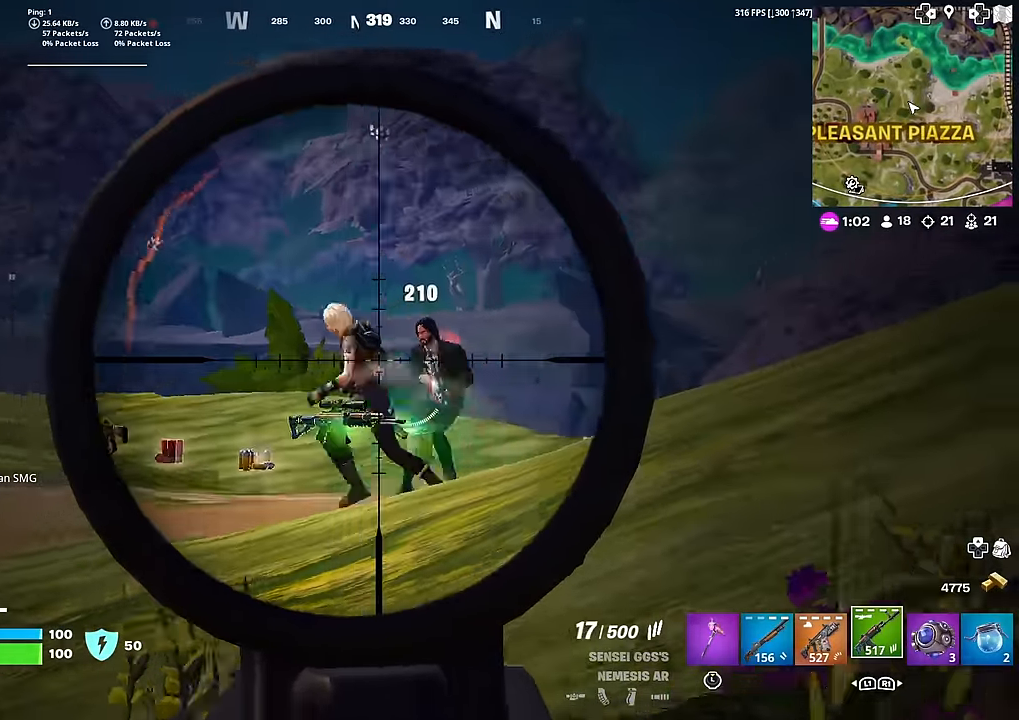
{"buttons": ["L2"], "left_stick": "right", "right_stick": "down", "events": [[50, "right_stick", "down-right"], [66, "R2", "down"], [217, "R2", "up"], [250, "right_stick", "right"], [267, "left_stick", "right"], [384, "R2", "down"], [484, "right_stick", "down"], [501, "R2", "up"]]}
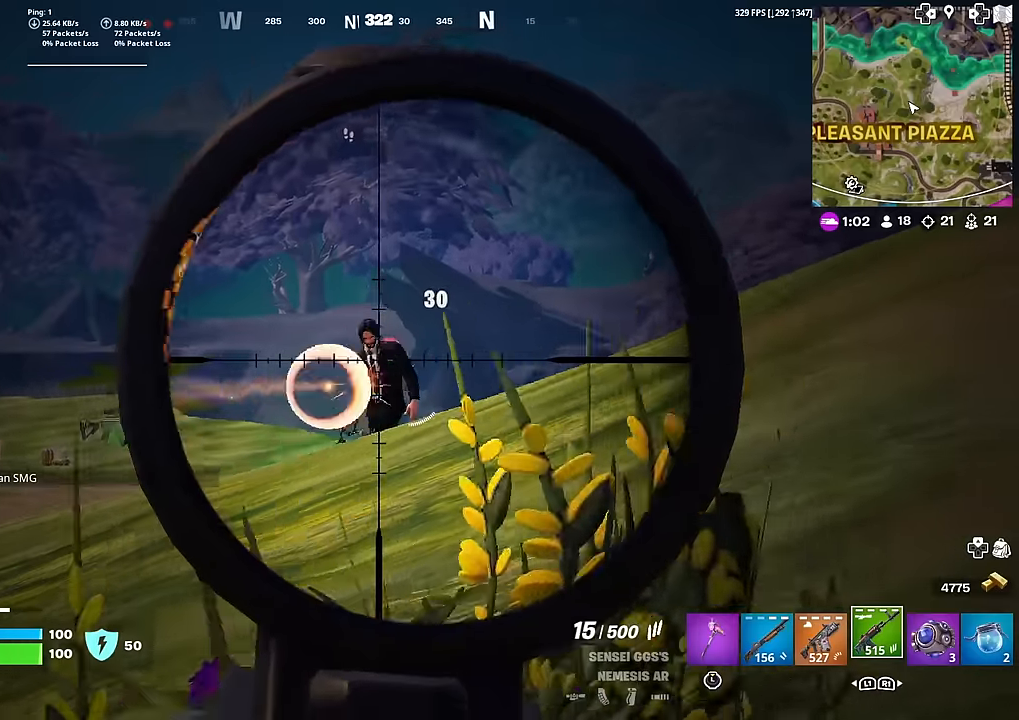
{"buttons": [], "left_stick": "right", "right_stick": "down-left", "events": [[50, "R2", "down"], [84, "right_stick", "left"], [134, "right_stick", "center"], [167, "R2", "up"], [184, "right_stick", "down-right"], [217, "R2", "down"], [267, "right_stick", "center"], [334, "R2", "up"], [334, "right_stick", "down"], [384, "R2", "down"], [434, "right_stick", "down-left"], [467, "L2", "up"], [467, "R2", "up"]]}
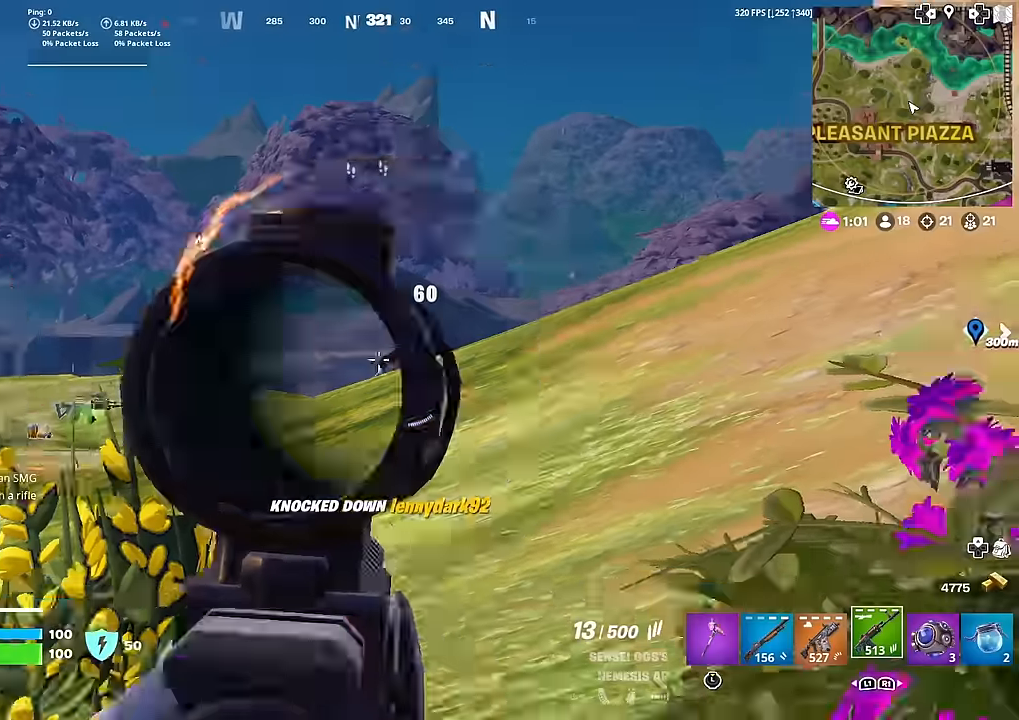
{"buttons": [], "left_stick": "right", "right_stick": "up-right", "events": [[50, "left_stick", "down-right"], [116, "L2", "down"], [166, "right_stick", "center"], [183, "left_stick", "right"], [300, "right_stick", "right"], [350, "right_stick", "up-right"], [467, "L2", "up"]]}
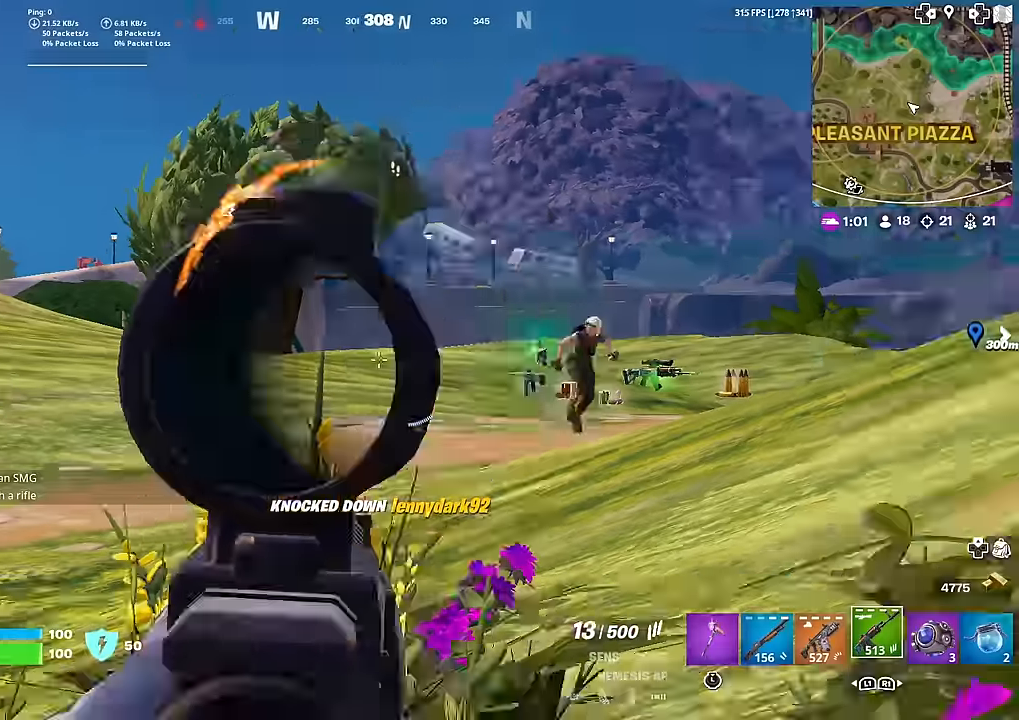
{"buttons": ["L2", "R2"], "left_stick": "down-right", "right_stick": "down", "events": [[50, "L2", "down"], [117, "right_stick", "down-right"], [250, "R2", "down"], [267, "left_stick", "down-right"], [284, "right_stick", "center"], [334, "right_stick", "down"], [401, "right_stick", "right"], [484, "right_stick", "down"]]}
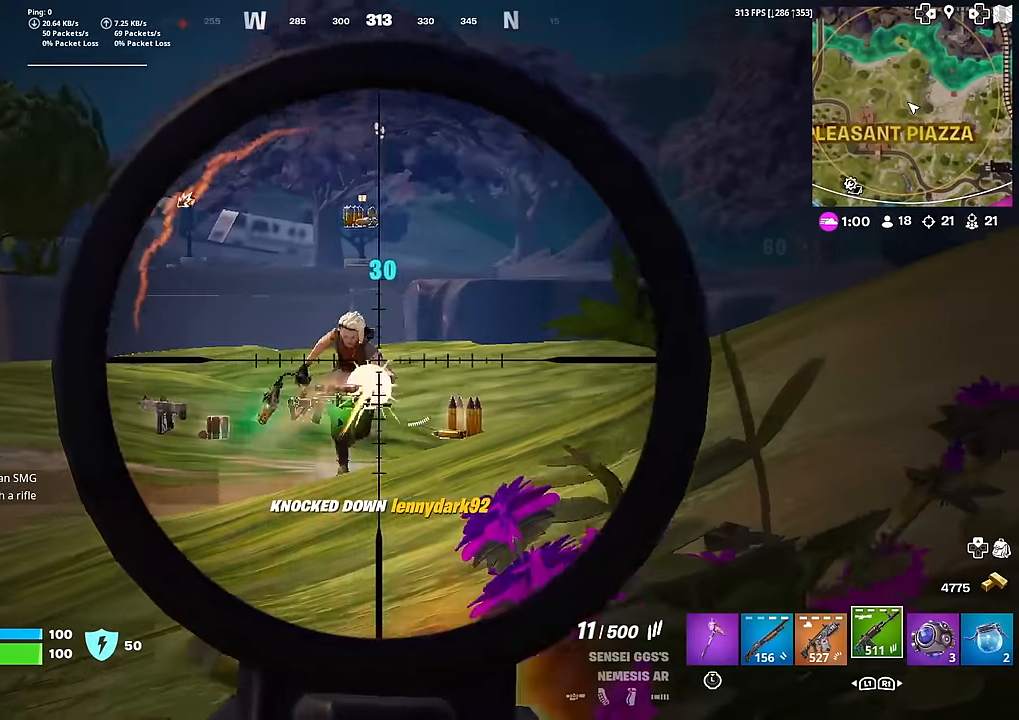
{"buttons": ["L2", "R2"], "left_stick": "left", "right_stick": "up-right", "events": [[50, "right_stick", "center"], [66, "left_stick", "down-left"], [116, "right_stick", "left"], [217, "right_stick", "down-right"], [300, "left_stick", "left"], [300, "right_stick", "up-right"]]}
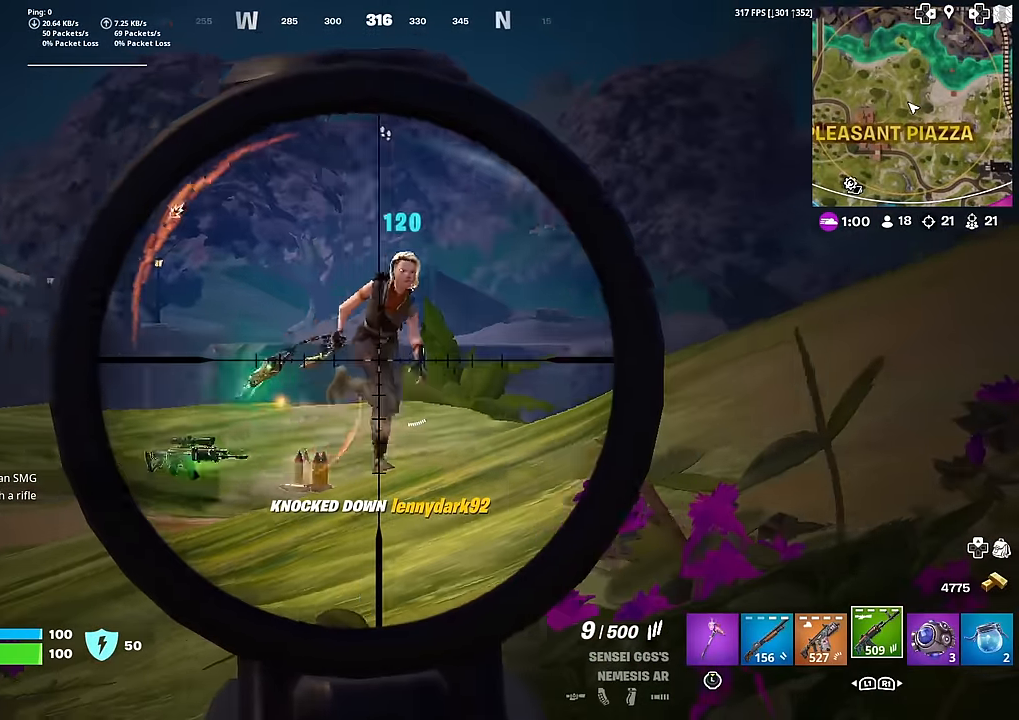
{"buttons": ["L2", "R2"], "left_stick": "right", "right_stick": "up-right", "events": [[150, "left_stick", "down-right"], [267, "left_stick", "right"], [351, "right_stick", "center"], [451, "right_stick", "up-right"]]}
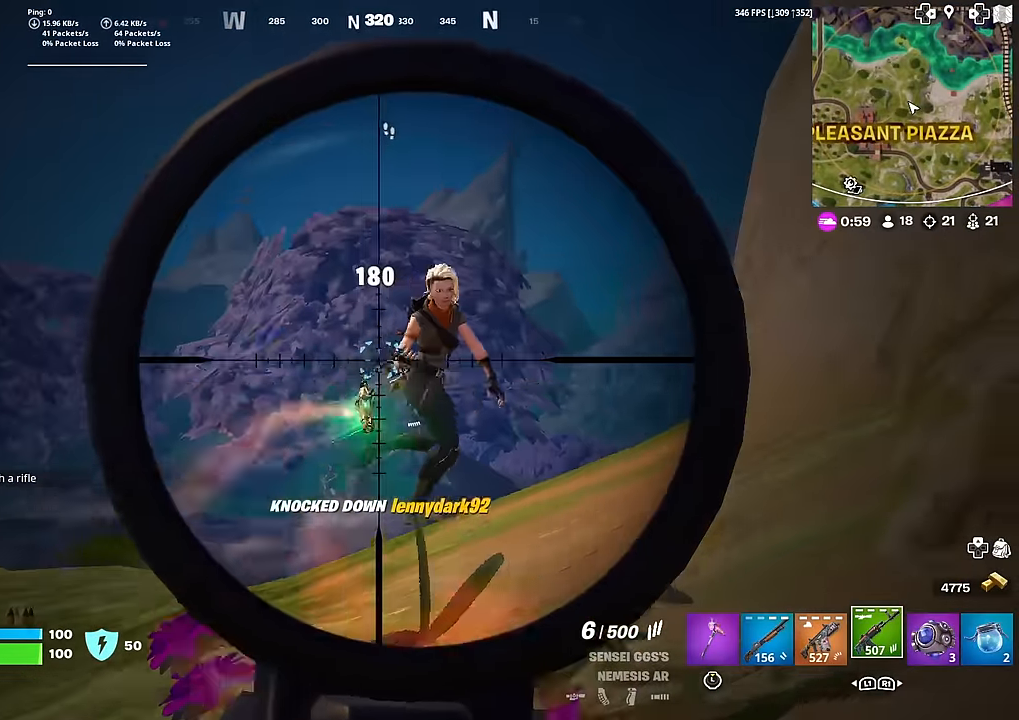
{"buttons": ["L2", "R2"], "left_stick": "up-right", "right_stick": "center", "events": [[433, "left_stick", "up-right"], [433, "right_stick", "center"]]}
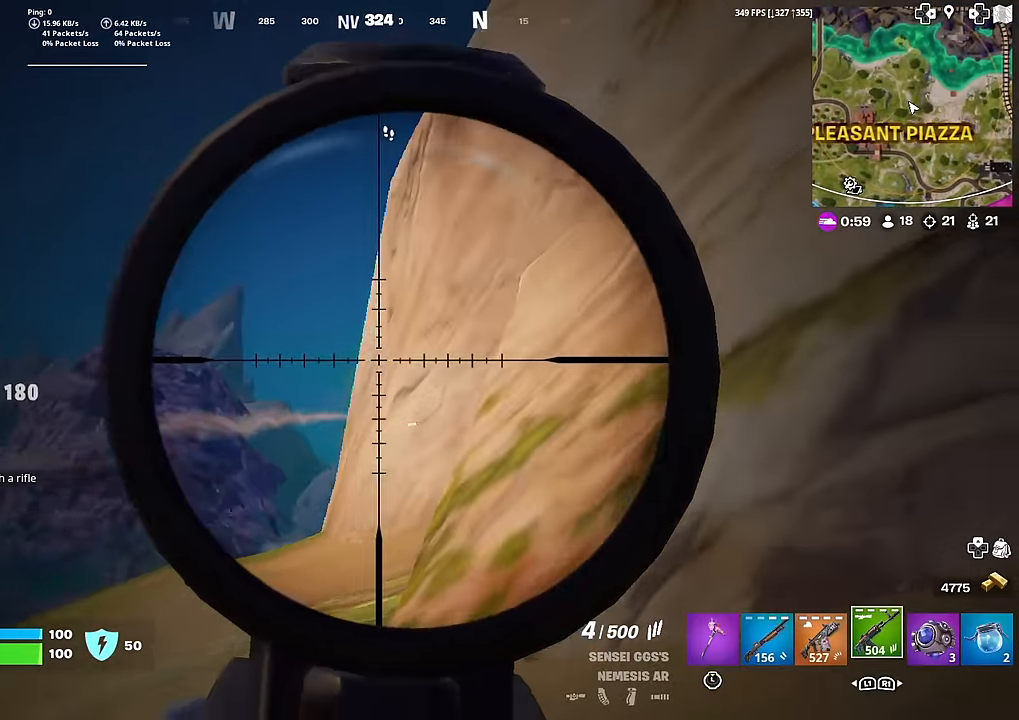
{"buttons": ["L1"], "left_stick": "up-right", "right_stick": "center", "events": [[17, "L2", "up"], [67, "right_stick", "right"], [100, "R2", "up"], [200, "right_stick", "center"], [434, "L1", "down"]]}
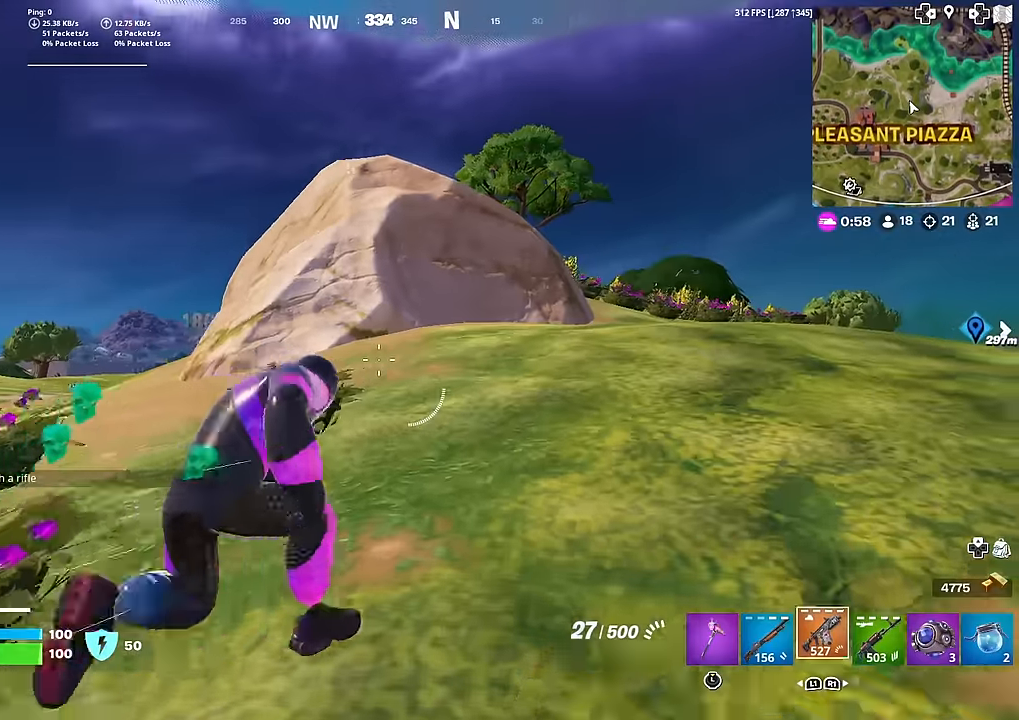
{"buttons": [], "left_stick": "up-right", "right_stick": "center", "events": [[100, "L1", "up"], [133, "L1", "down"], [300, "L1", "up"]]}
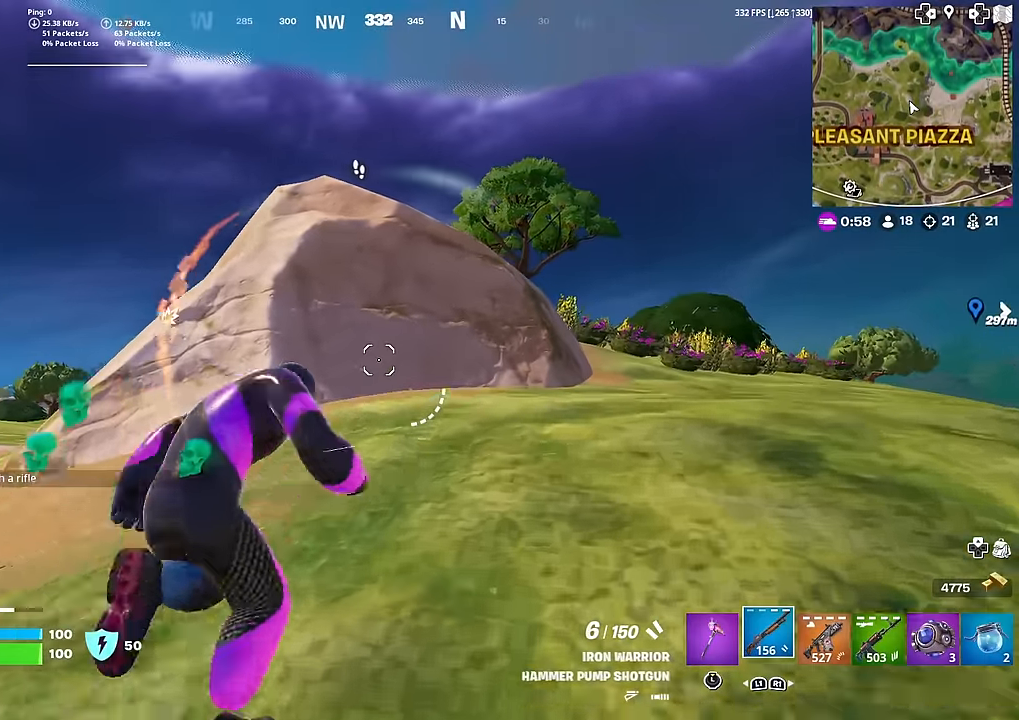
{"buttons": [], "left_stick": "up-right", "right_stick": "center", "events": [[167, "left_stick", "up"], [434, "left_stick", "up-right"]]}
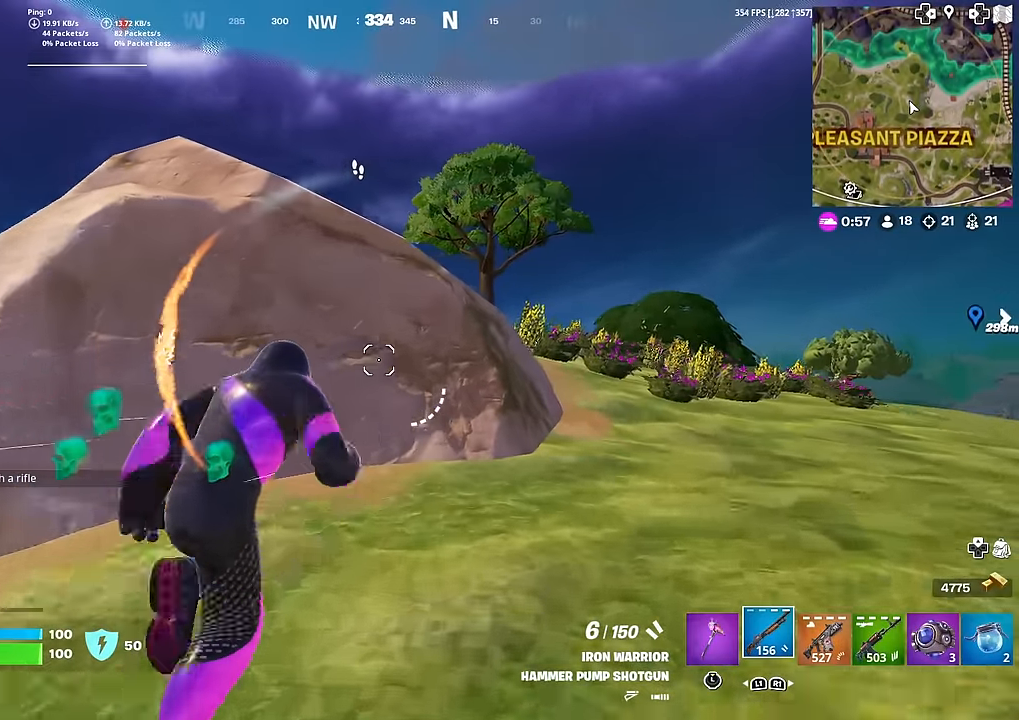
{"buttons": [], "left_stick": "up", "right_stick": "center", "events": [[67, "CROSS", "down"], [83, "right_stick", "down-left"], [150, "right_stick", "center"], [167, "CROSS", "up"], [167, "left_stick", "right"], [317, "left_stick", "up-right"], [417, "left_stick", "up"]]}
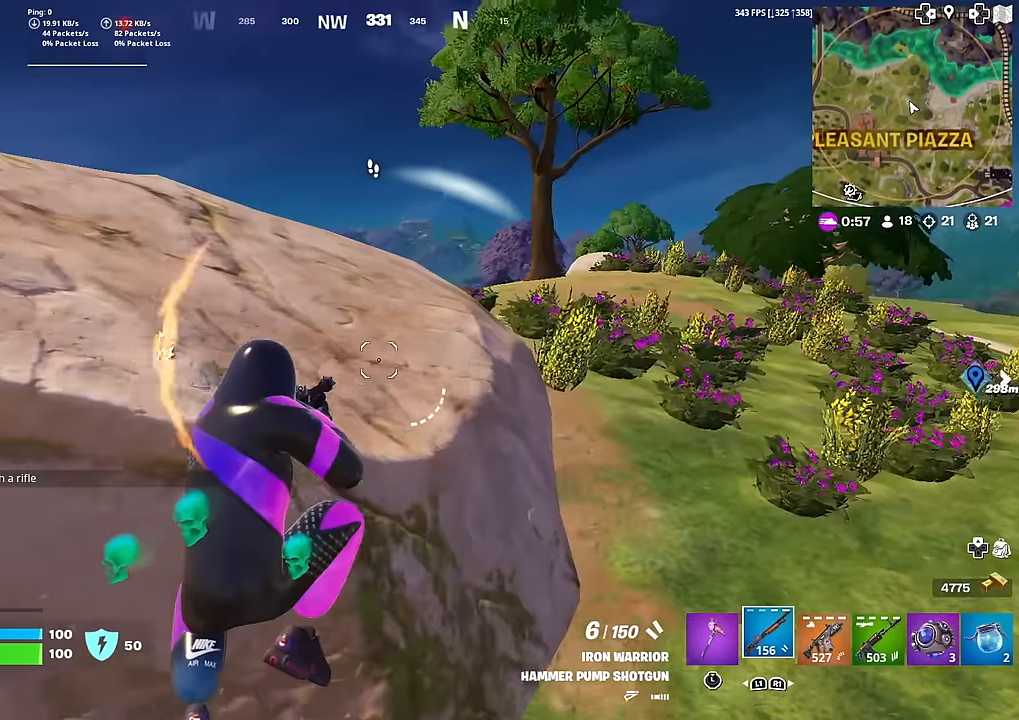
{"buttons": [], "left_stick": "up-right", "right_stick": "center", "events": [[334, "left_stick", "up-right"]]}
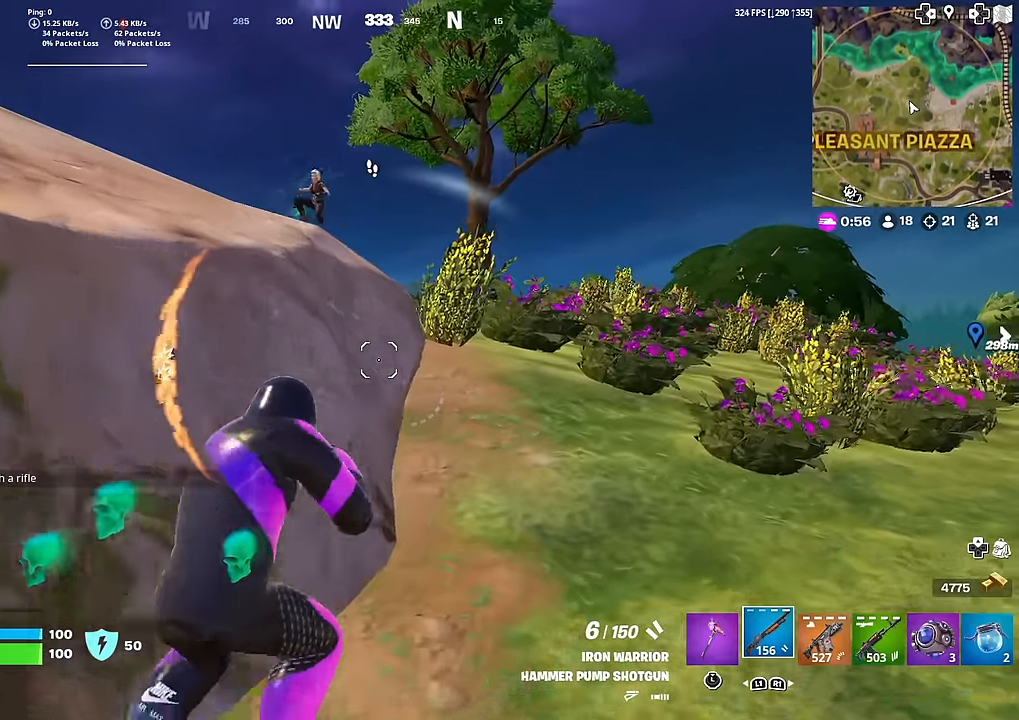
{"buttons": [], "left_stick": "down", "right_stick": "center", "events": [[133, "CROSS", "down"], [133, "right_stick", "up-left"], [183, "left_stick", "down-right"], [183, "right_stick", "center"], [200, "CROSS", "up"], [267, "left_stick", "down"]]}
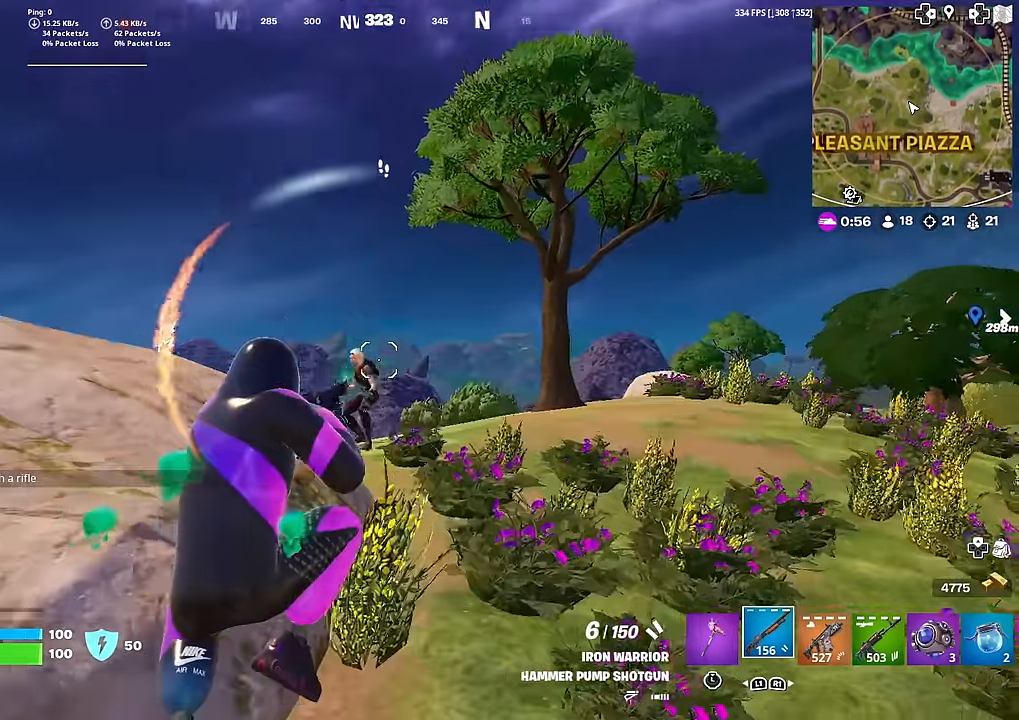
{"buttons": [], "left_stick": "down-left", "right_stick": "center", "events": [[34, "R2", "down"], [34, "right_stick", "down-left"], [134, "left_stick", "down-right"], [134, "right_stick", "center"], [151, "R2", "up"], [217, "R1", "down"], [317, "R1", "up"], [317, "right_stick", "up"], [434, "right_stick", "center"], [501, "left_stick", "down-left"]]}
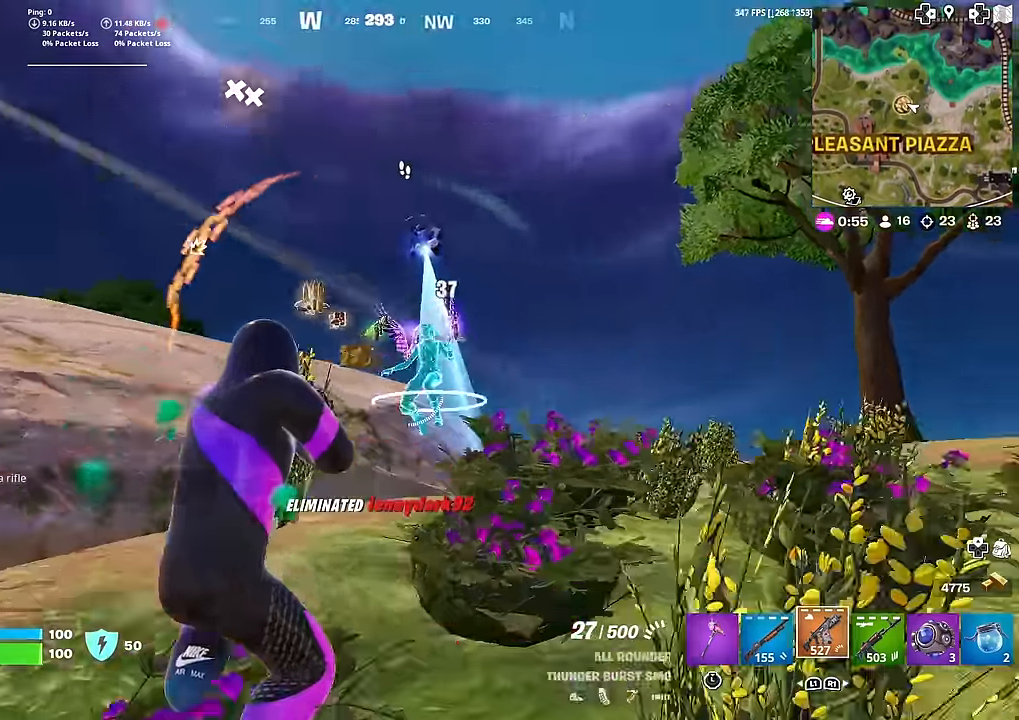
{"buttons": ["R1"], "left_stick": "up", "right_stick": "right", "events": [[50, "left_stick", "up-left"], [50, "right_stick", "down"], [67, "L1", "down"], [117, "left_stick", "up"], [150, "right_stick", "center"], [183, "L1", "up"], [367, "right_stick", "down-right"], [433, "R1", "down"], [483, "right_stick", "right"]]}
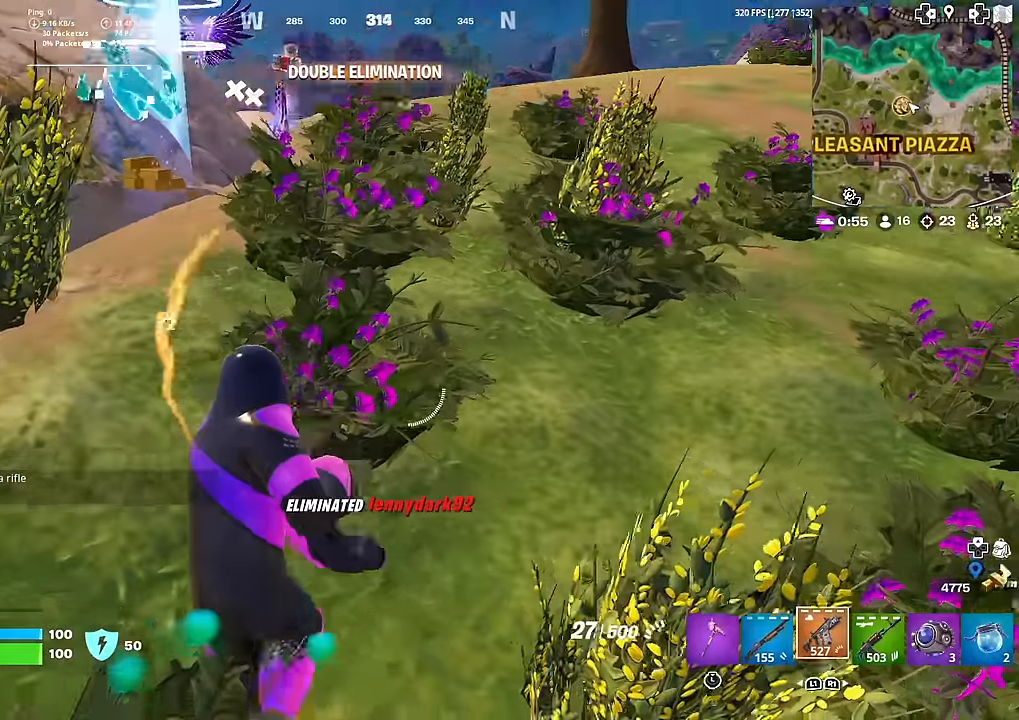
{"buttons": [], "left_stick": "up", "right_stick": "center", "events": [[17, "left_stick", "up-right"], [33, "R1", "up"], [67, "R1", "down"], [83, "right_stick", "center"], [150, "left_stick", "right"], [167, "R1", "up"], [267, "SQUARE", "down"], [317, "left_stick", "up-right"], [350, "SQUARE", "up"], [434, "SQUARE", "down"], [450, "left_stick", "up"], [501, "SQUARE", "up"]]}